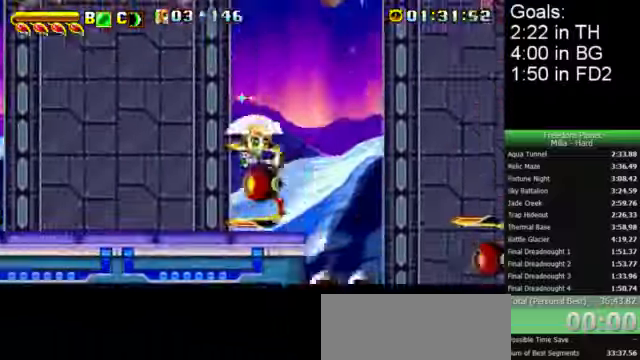
Gameplay with keyboard; each line is a JSON object with the keys held at the frame after it. "events" lists presses ("down") and releases ("up") of "c", "down", "left", "right", "up", "x" and "z" between this image and that frame as [ms after this image, input, new state], when the widget could be followed in between. No other keys are recorded. Mouse input is not recorded.
{"keys": ["right", "x", "z"], "events": [[300, "z", "down"]]}
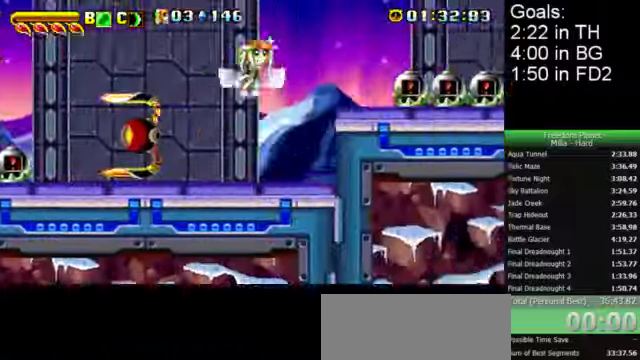
{"keys": ["right"], "events": [[167, "x", "up"], [167, "z", "up"], [200, "left", "down"], [200, "right", "up"], [234, "c", "down"], [267, "c", "up"], [267, "right", "down"], [300, "left", "up"]]}
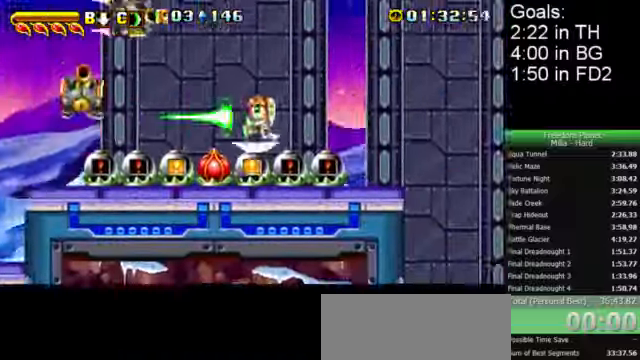
{"keys": ["x"], "events": [[300, "right", "up"], [334, "x", "down"]]}
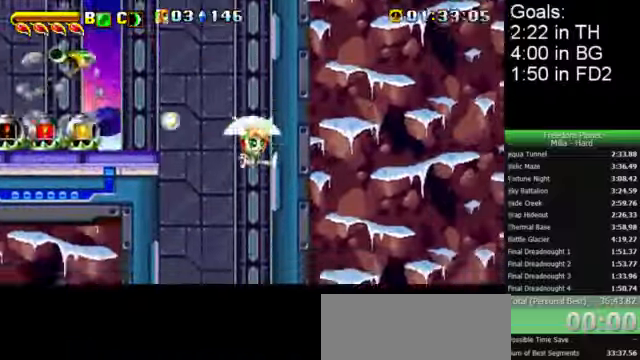
{"keys": ["x"], "events": []}
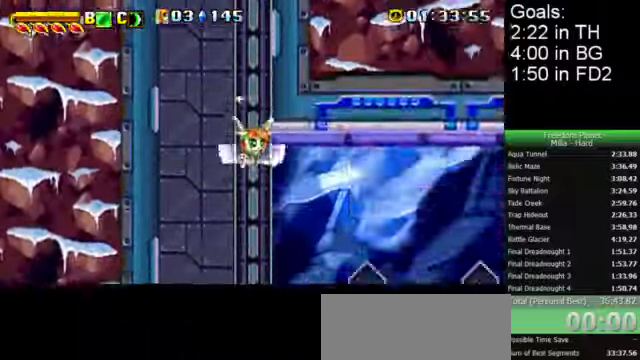
{"keys": ["right", "x"], "events": [[334, "x", "up"], [367, "right", "down"], [500, "x", "down"]]}
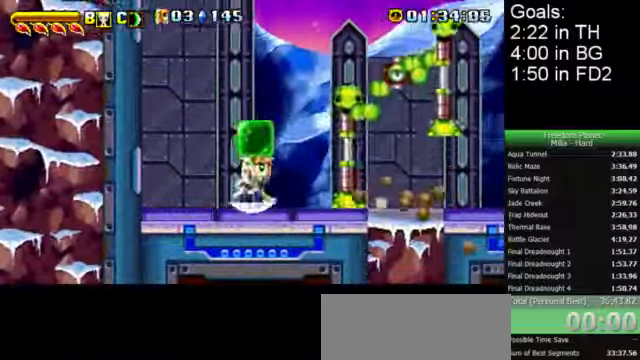
{"keys": ["right", "x", "z"], "events": [[67, "right", "up"], [100, "x", "up"], [167, "x", "down"], [267, "right", "down"], [400, "z", "down"]]}
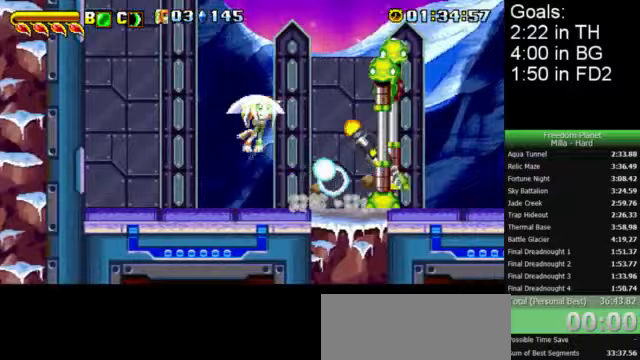
{"keys": ["right"], "events": [[367, "right", "up"], [367, "x", "up"], [367, "z", "up"], [400, "left", "down"], [433, "c", "down"], [467, "c", "up"], [467, "right", "down"], [500, "left", "up"]]}
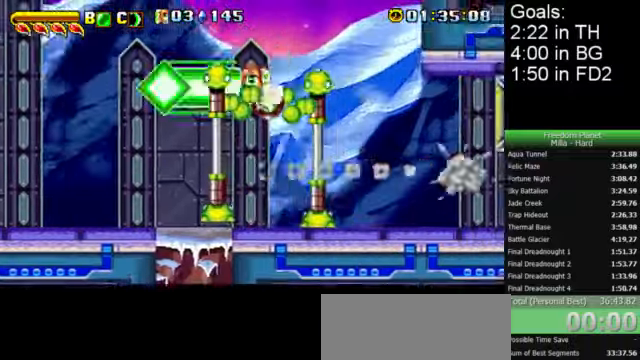
{"keys": ["right"], "events": []}
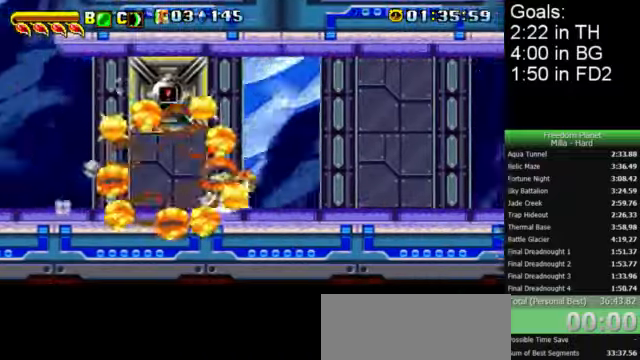
{"keys": ["right"], "events": []}
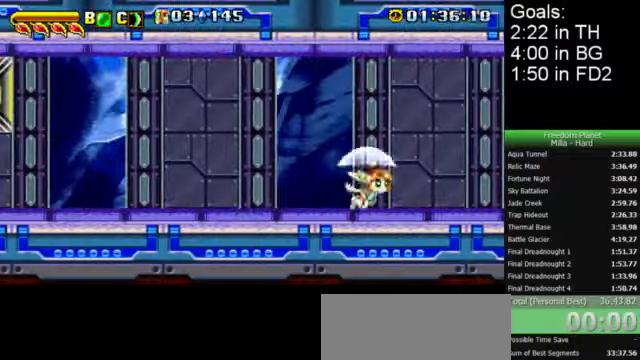
{"keys": ["right"], "events": []}
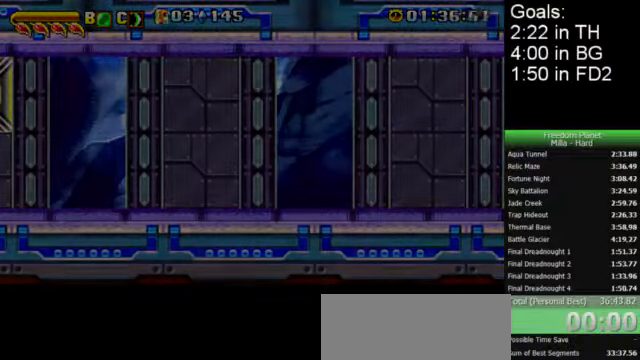
{"keys": ["right", "x"], "events": [[33, "x", "down"]]}
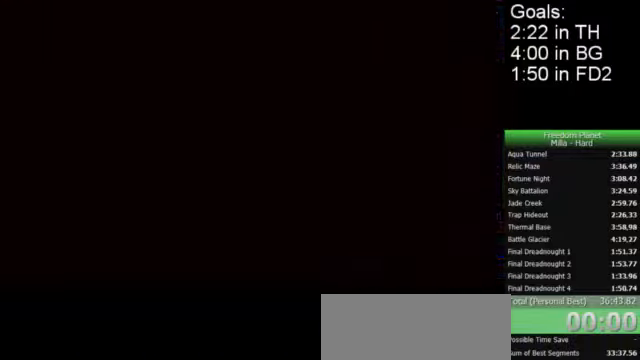
{"keys": ["right", "x"], "events": []}
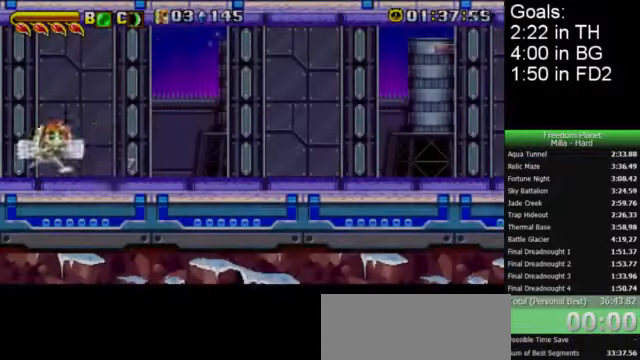
{"keys": ["right", "x"], "events": []}
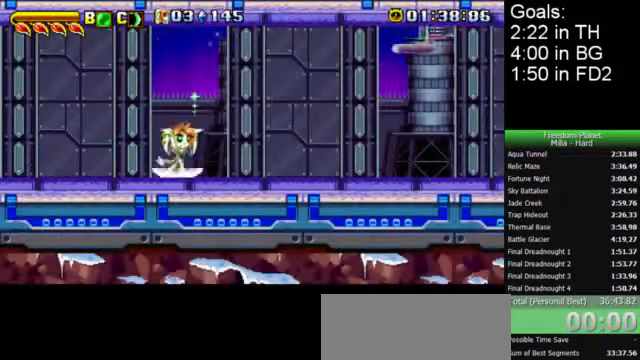
{"keys": ["down", "right"], "events": [[367, "x", "up"], [367, "z", "down"], [400, "c", "down"], [400, "left", "down"], [400, "right", "up"], [433, "down", "down"], [467, "c", "up"], [467, "right", "down"], [467, "z", "up"], [500, "left", "up"]]}
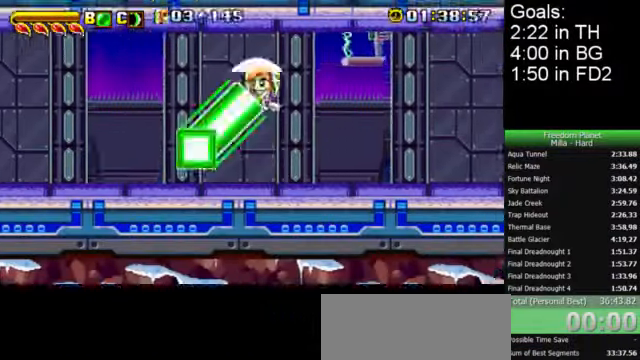
{"keys": ["right", "x"], "events": [[467, "down", "up"], [500, "x", "down"]]}
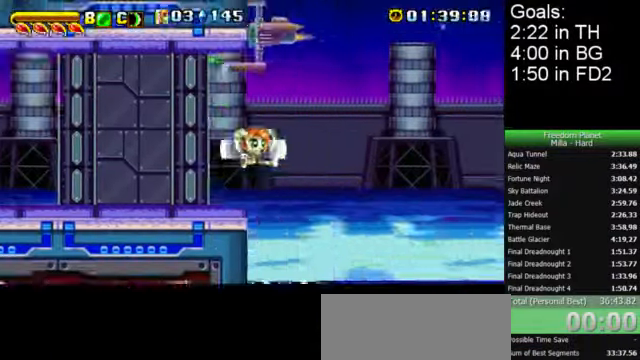
{"keys": ["right", "x"], "events": []}
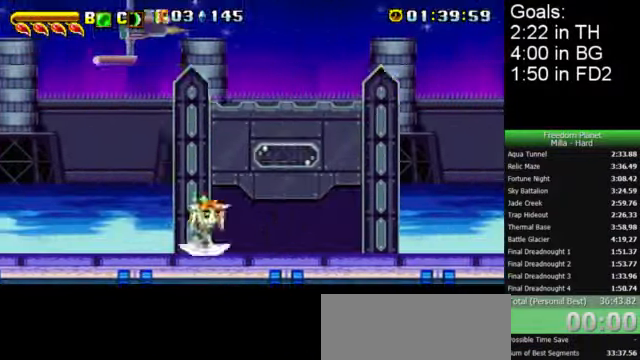
{"keys": ["down", "right", "z"], "events": [[233, "down", "down"], [233, "left", "down"], [233, "right", "up"], [233, "x", "up"], [233, "z", "down"], [300, "c", "down"], [300, "right", "down"], [333, "c", "up"], [366, "left", "up"]]}
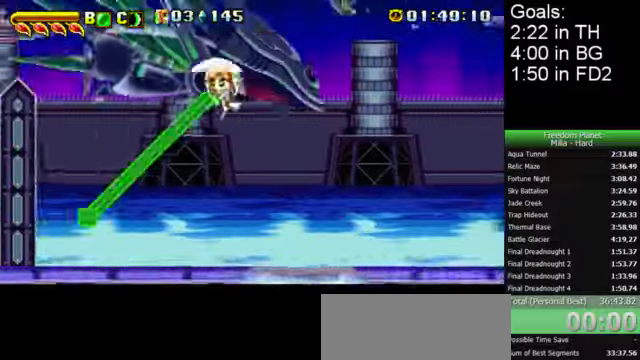
{"keys": ["right"], "events": [[300, "down", "up"], [300, "z", "up"]]}
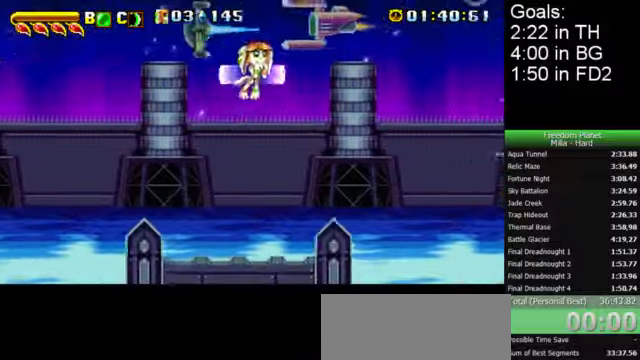
{"keys": ["right"], "events": []}
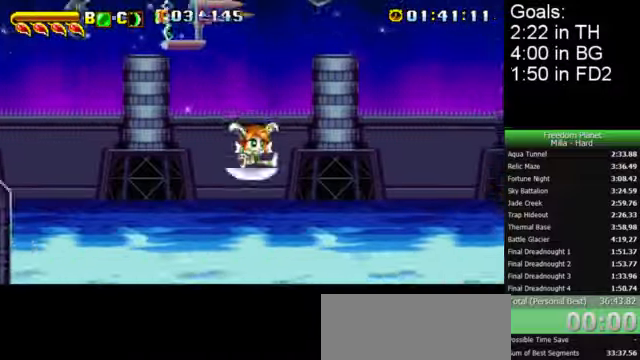
{"keys": [], "events": [[500, "right", "up"]]}
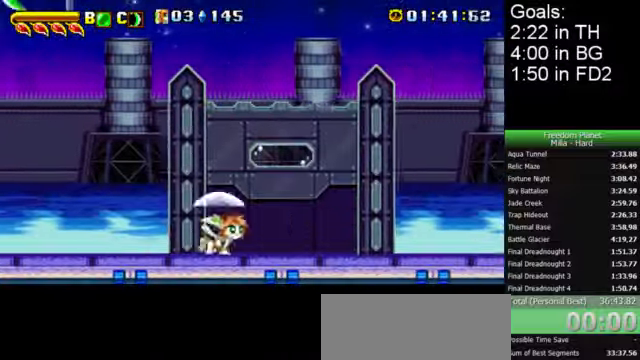
{"keys": ["z"], "events": [[433, "z", "down"]]}
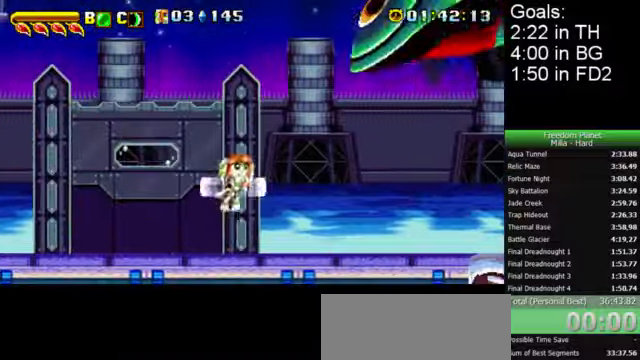
{"keys": ["right"], "events": [[133, "left", "down"], [133, "z", "up"], [200, "c", "down"], [266, "c", "up"], [333, "left", "up"], [400, "right", "down"]]}
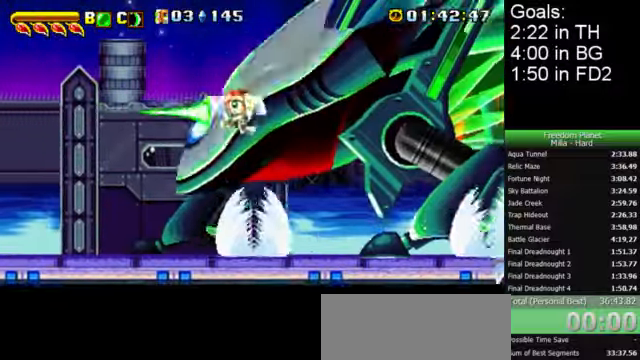
{"keys": [], "events": [[66, "right", "up"], [366, "right", "down"], [433, "right", "up"]]}
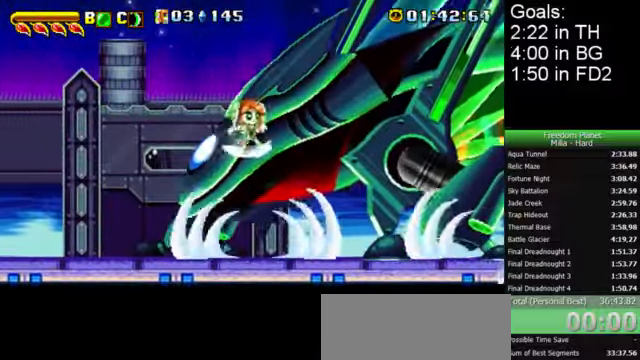
{"keys": ["z"], "events": [[500, "z", "down"]]}
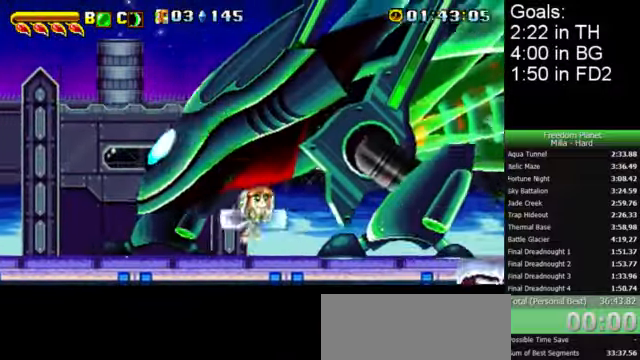
{"keys": [], "events": [[33, "left", "down"], [100, "z", "up"], [166, "c", "down"], [233, "c", "up"], [266, "left", "up"], [266, "right", "down"], [433, "right", "up"]]}
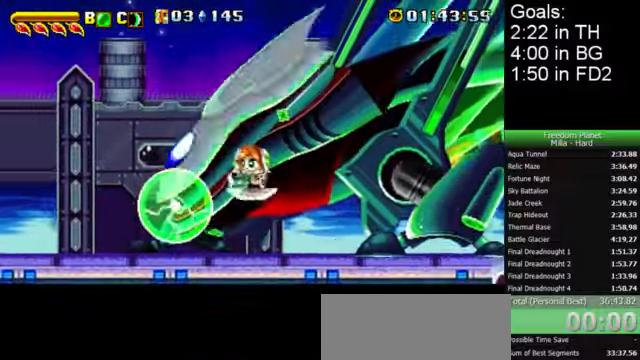
{"keys": ["left", "up"], "events": [[300, "z", "down"], [433, "left", "down"], [433, "up", "down"], [433, "z", "up"]]}
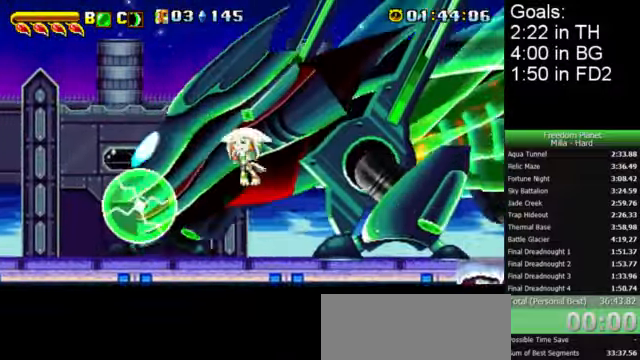
{"keys": [], "events": [[66, "c", "down"], [166, "c", "up"], [233, "right", "down"], [266, "left", "up"], [266, "up", "up"], [466, "right", "up"]]}
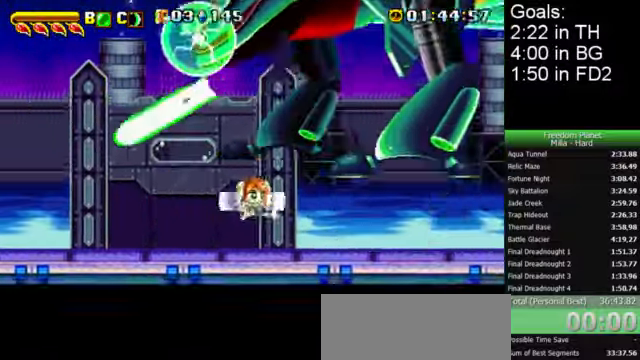
{"keys": ["right", "z"], "events": [[334, "z", "down"], [367, "right", "down"]]}
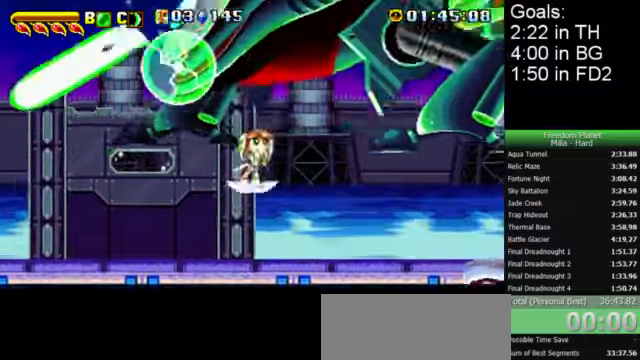
{"keys": ["left"], "events": [[67, "z", "up"], [100, "left", "down"], [100, "right", "up"], [134, "c", "down"], [200, "c", "up"], [267, "left", "up"], [267, "right", "down"], [434, "right", "up"], [467, "left", "down"]]}
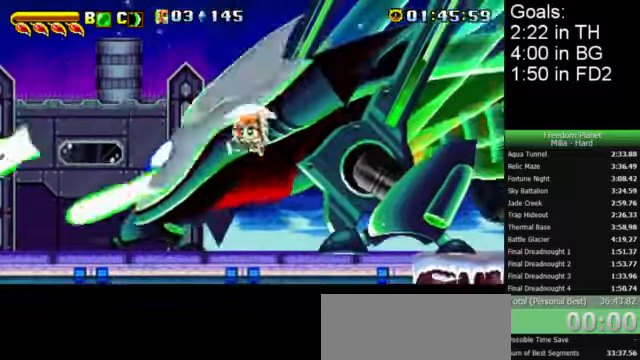
{"keys": [], "events": [[100, "left", "up"], [367, "z", "down"], [500, "z", "up"]]}
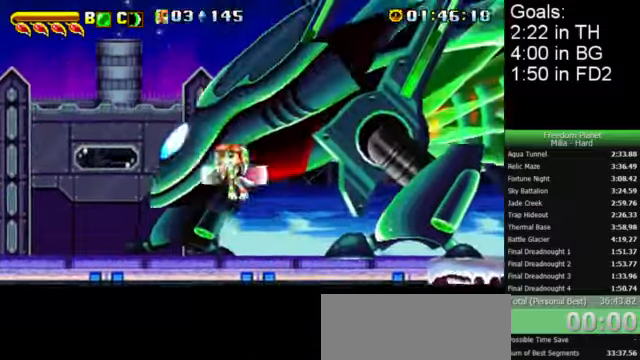
{"keys": [], "events": [[34, "left", "down"], [67, "c", "down"], [134, "c", "up"], [167, "left", "up"], [234, "right", "down"], [400, "right", "up"]]}